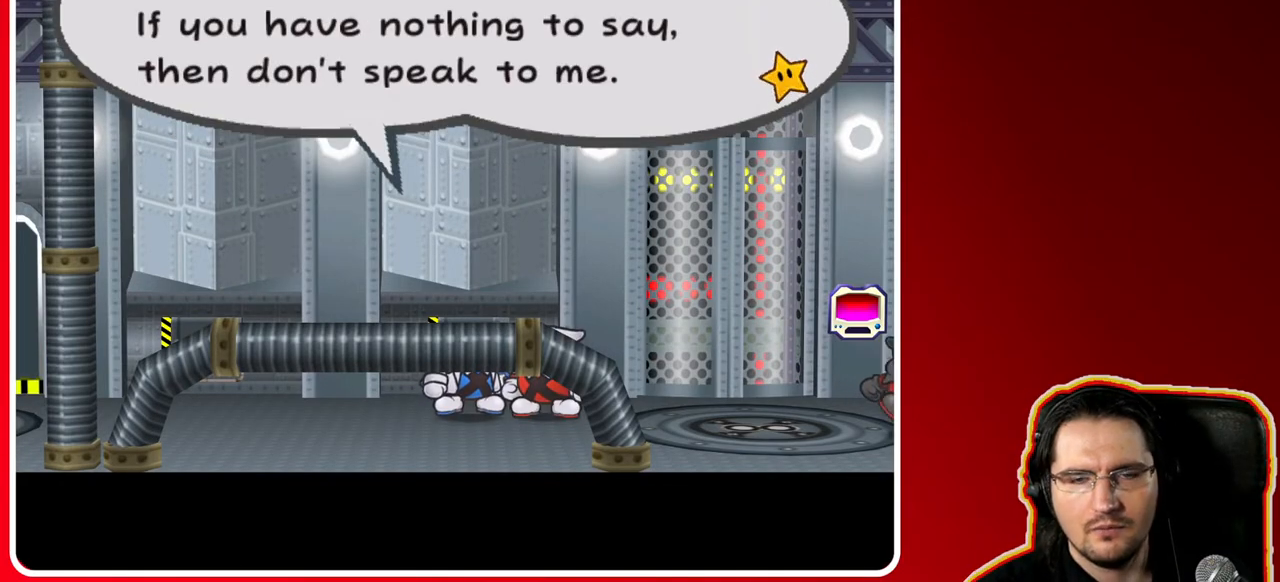
Gameplay with a controller (Nintendo layout); each line is a JSON object with the inputs held at the frame after it. "events" lists button and stick changes between this image and that frame as [ms after this image, input, new state], when the widget could be followed in between. Not read: L3 R3.
{"buttons": [], "left_stick": "center", "right_stick": "center", "events": []}
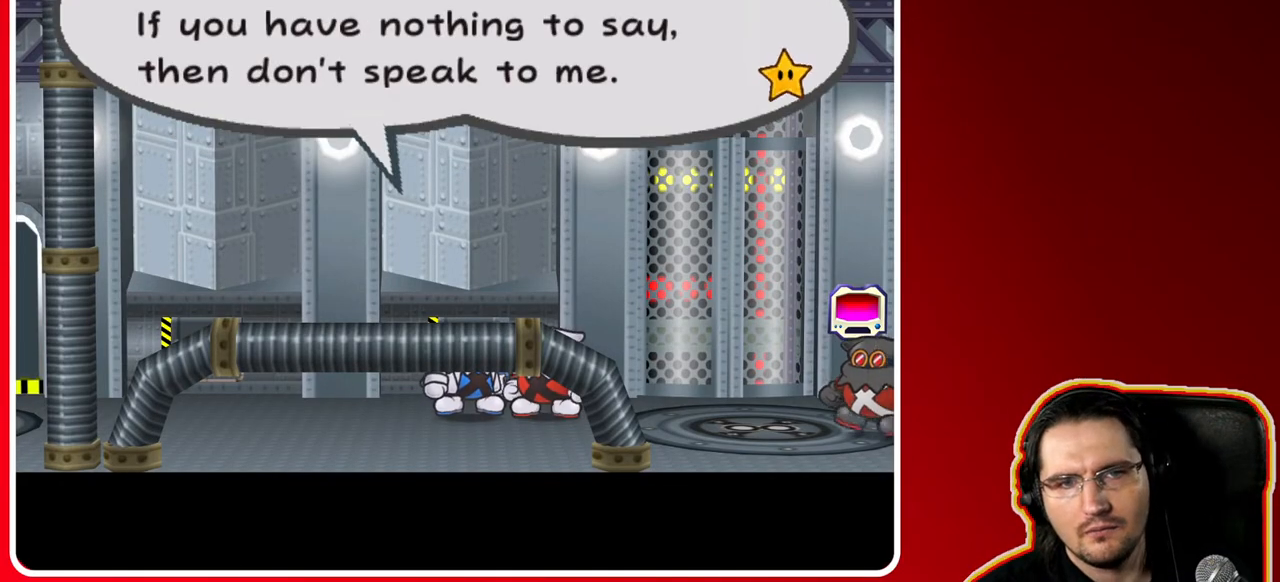
{"buttons": [], "left_stick": "center", "right_stick": "center", "events": []}
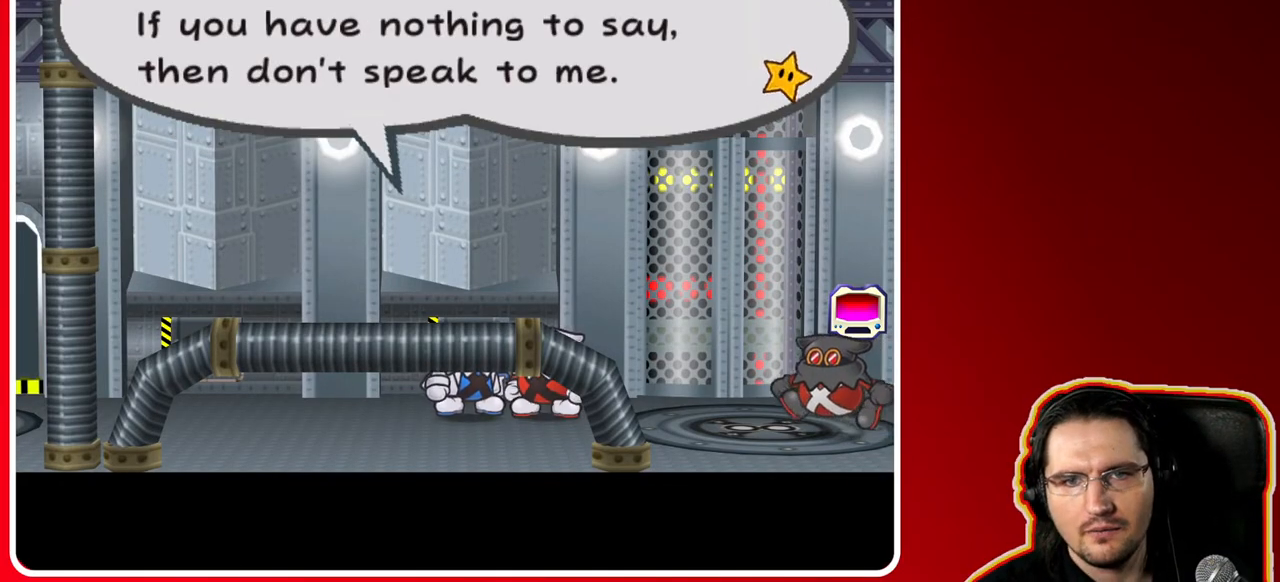
{"buttons": [], "left_stick": "center", "right_stick": "center", "events": []}
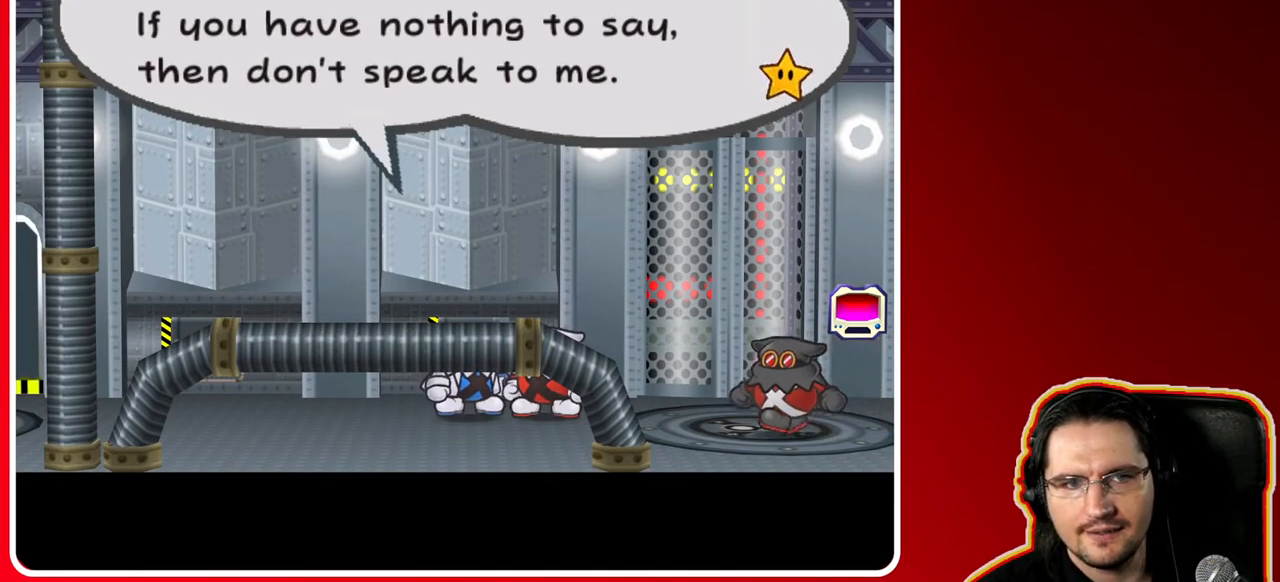
{"buttons": [], "left_stick": "center", "right_stick": "center", "events": []}
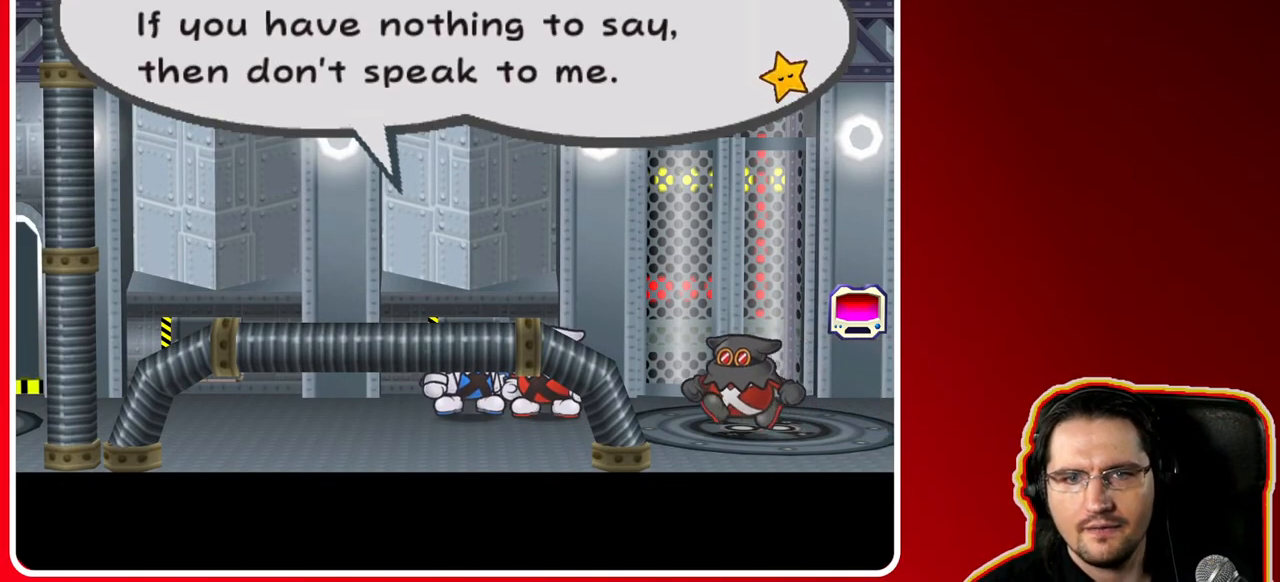
{"buttons": [], "left_stick": "down-left", "right_stick": "center", "events": [[233, "A", "down"], [467, "A", "up"], [500, "left_stick", "down-left"]]}
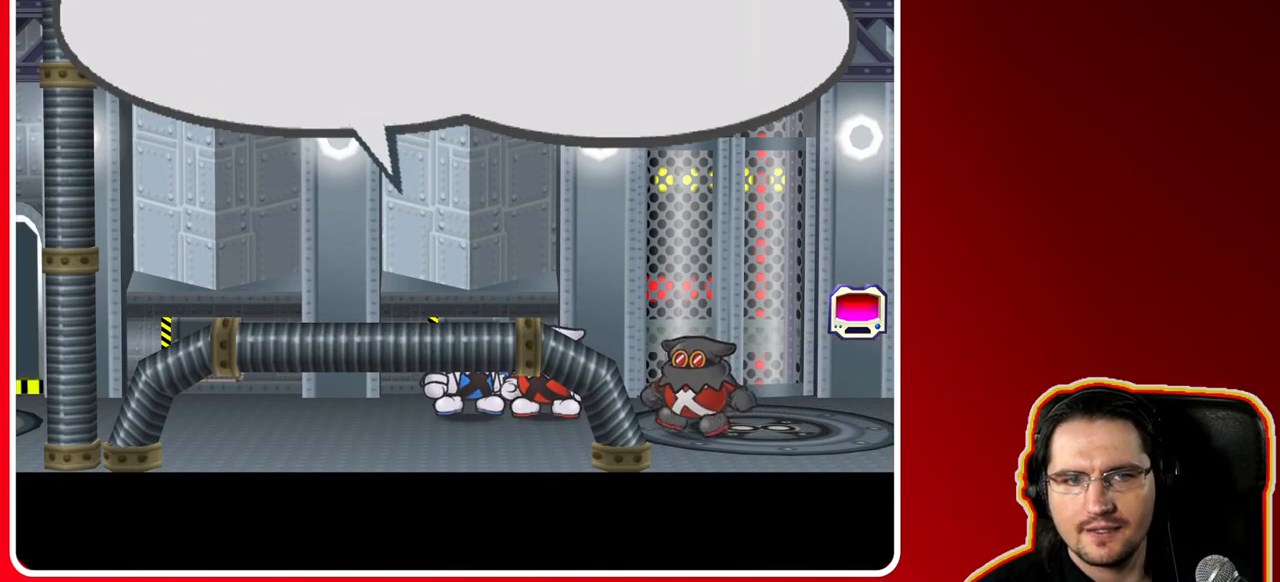
{"buttons": [], "left_stick": "down-left", "right_stick": "center", "events": []}
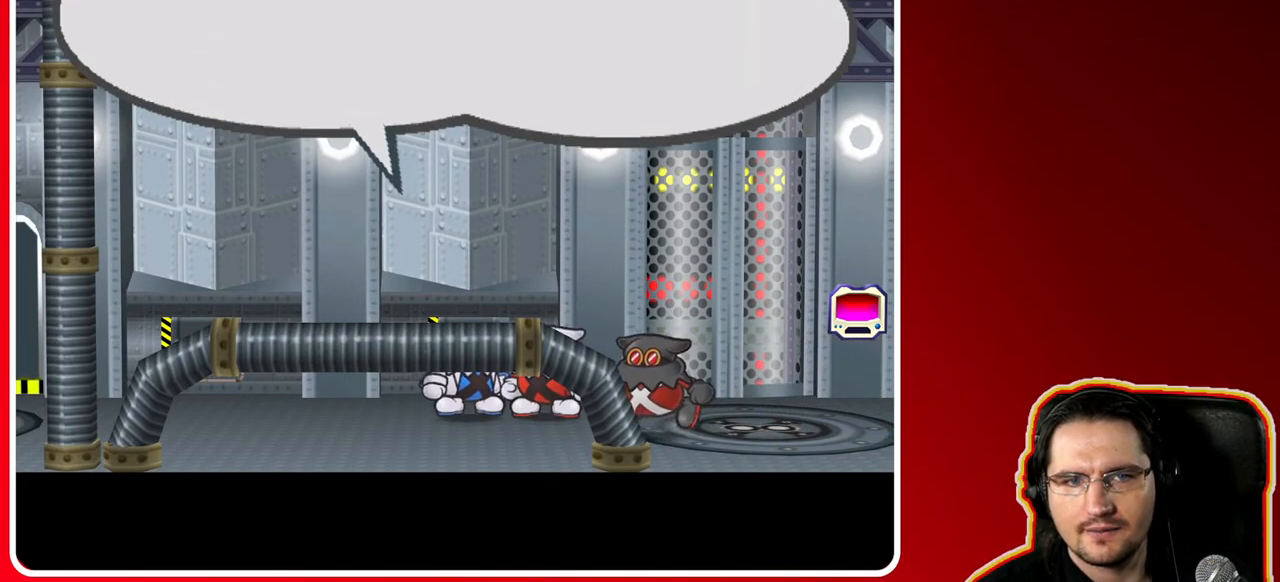
{"buttons": ["A"], "left_stick": "center", "right_stick": "center", "events": [[117, "left_stick", "down"], [217, "left_stick", "center"], [333, "A", "down"]]}
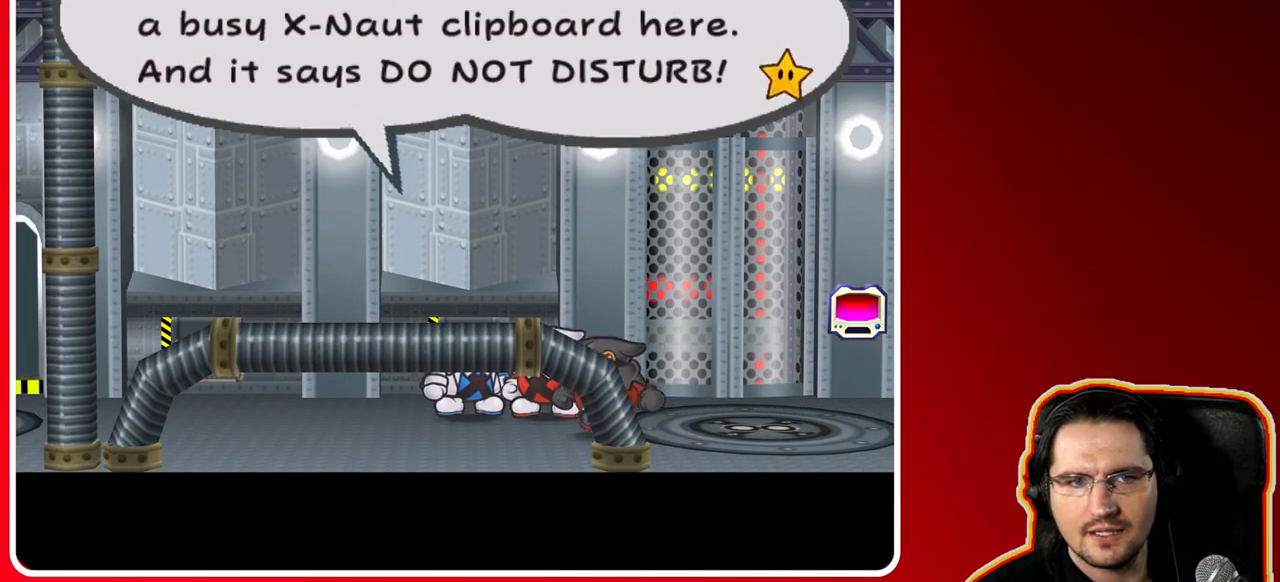
{"buttons": [], "left_stick": "center", "right_stick": "center", "events": [[17, "A", "up"]]}
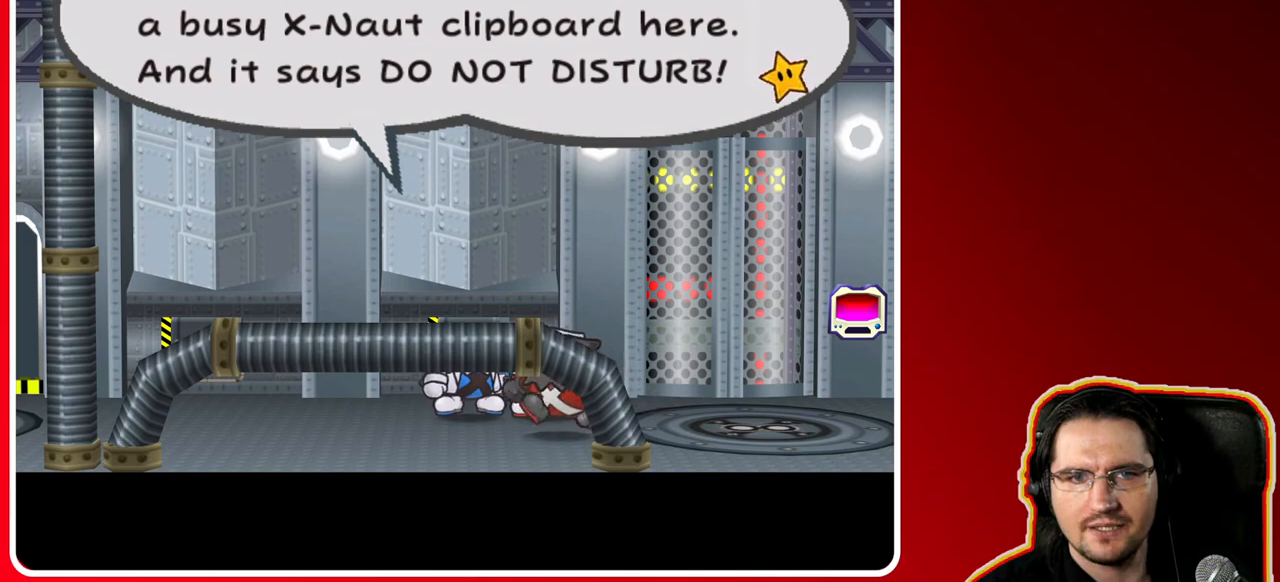
{"buttons": [], "left_stick": "center", "right_stick": "center", "events": []}
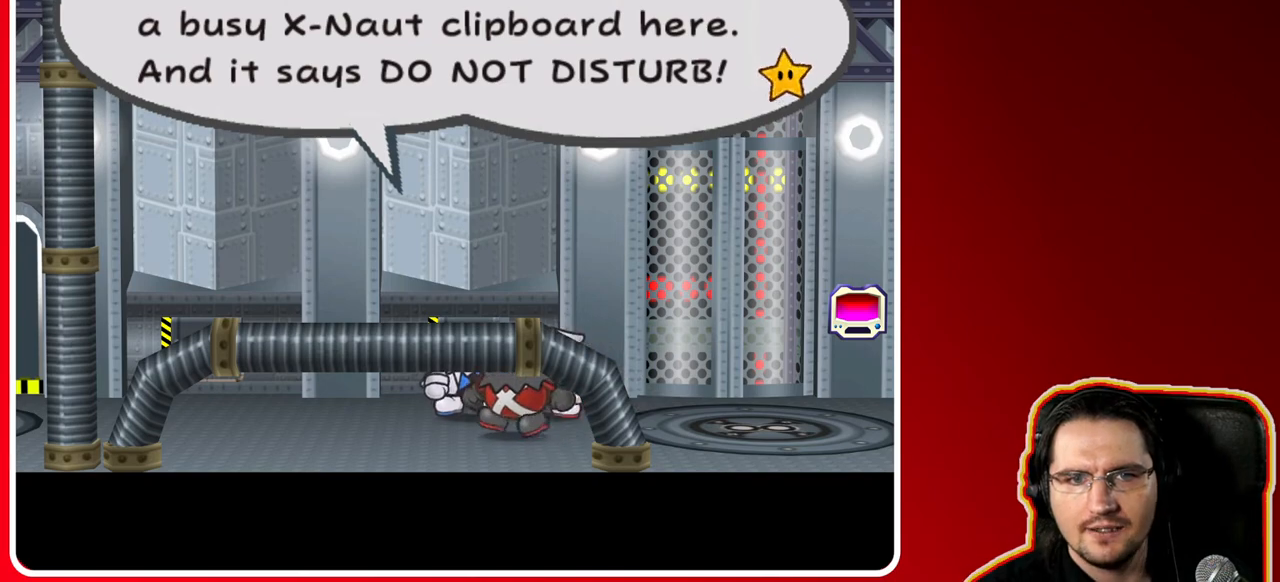
{"buttons": [], "left_stick": "center", "right_stick": "center", "events": []}
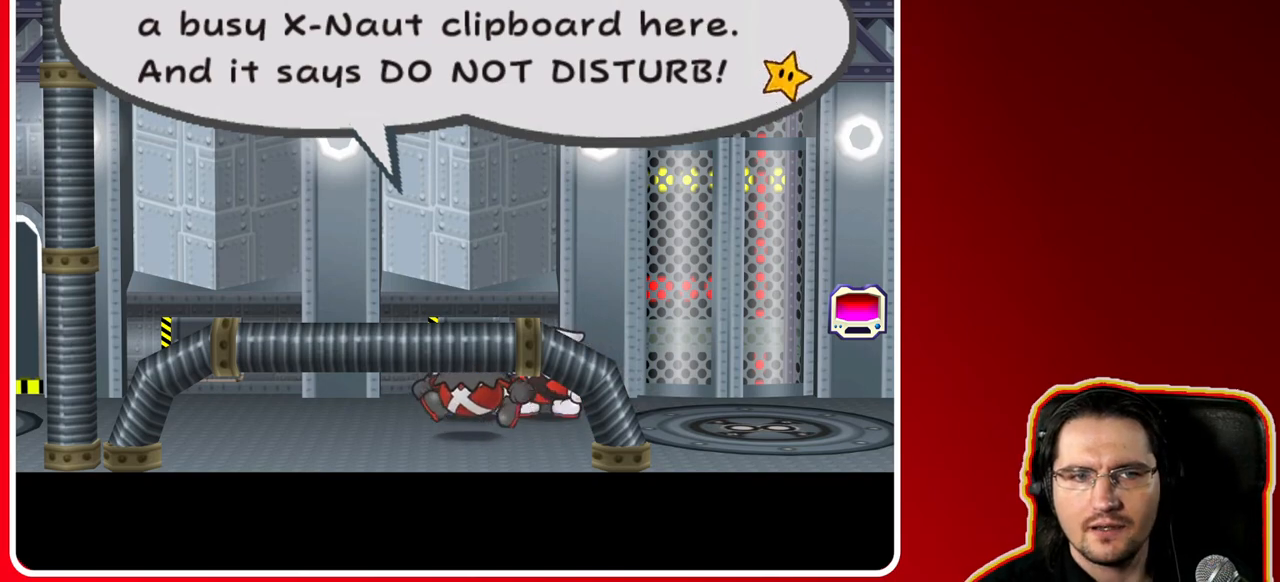
{"buttons": [], "left_stick": "center", "right_stick": "center", "events": []}
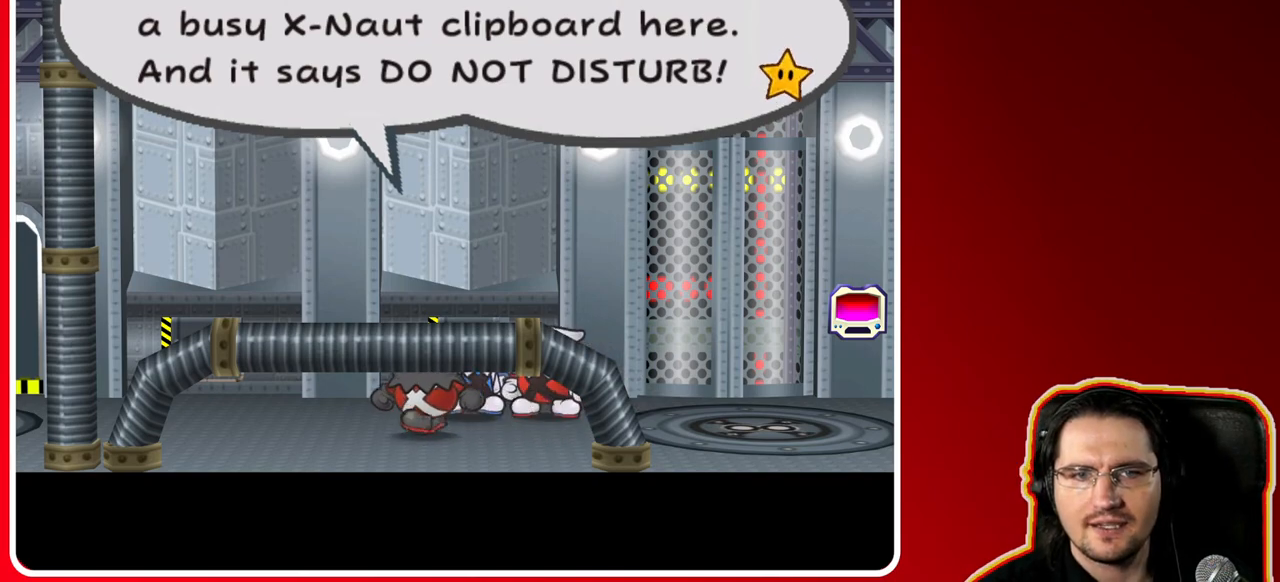
{"buttons": [], "left_stick": "center", "right_stick": "center", "events": []}
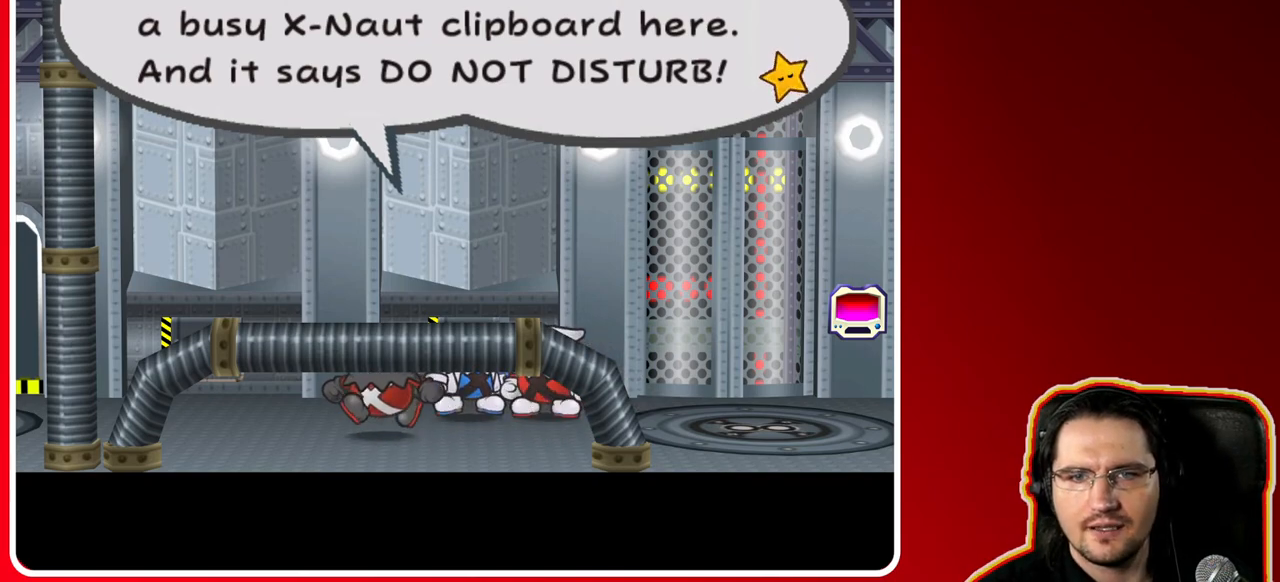
{"buttons": [], "left_stick": "center", "right_stick": "center", "events": []}
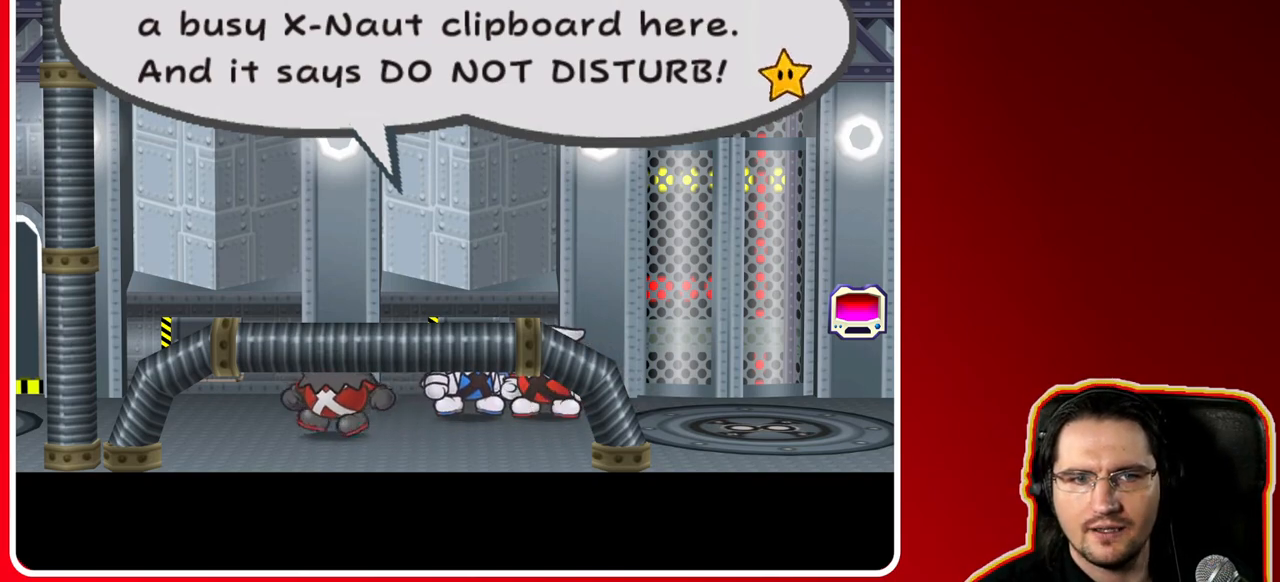
{"buttons": [], "left_stick": "center", "right_stick": "center", "events": []}
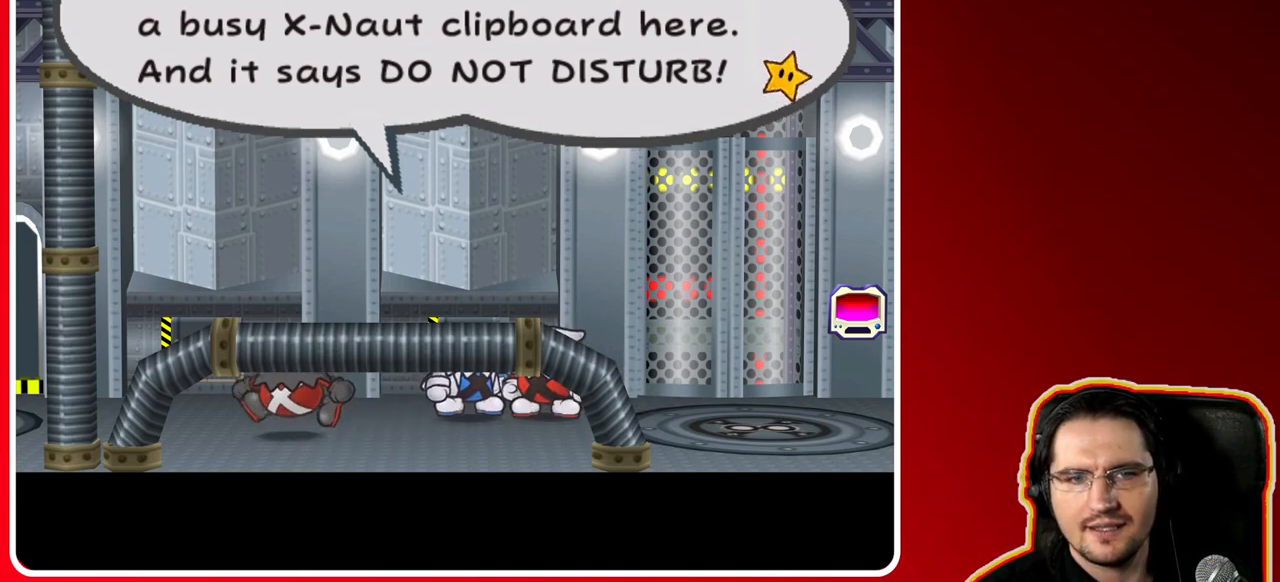
{"buttons": [], "left_stick": "center", "right_stick": "center", "events": []}
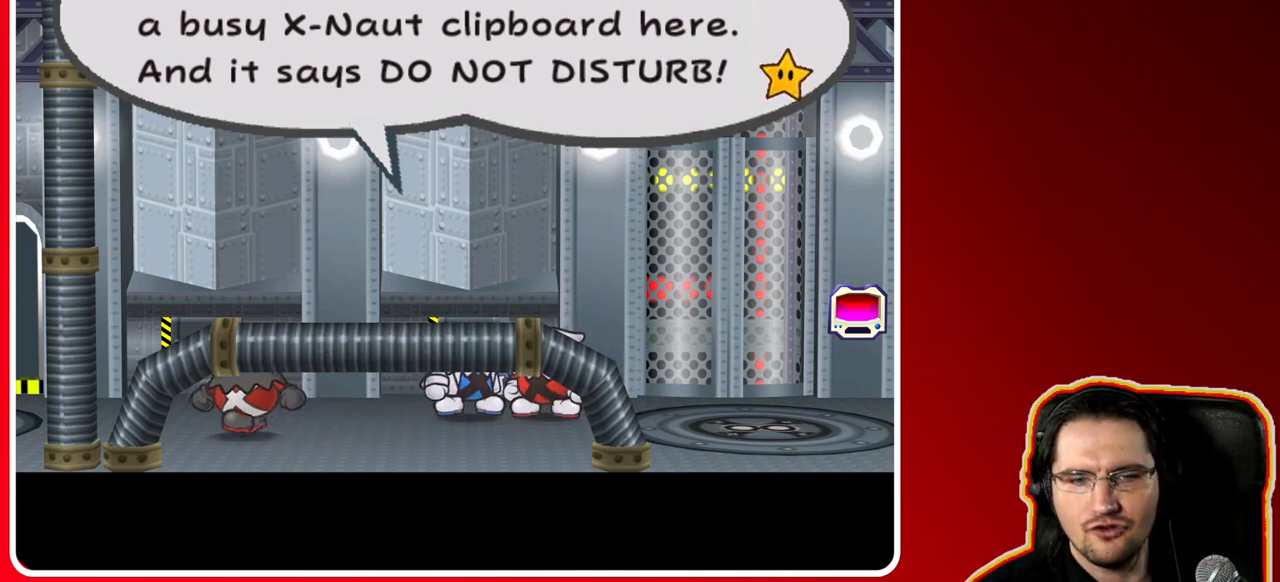
{"buttons": ["A"], "left_stick": "center", "right_stick": "center", "events": [[417, "A", "down"]]}
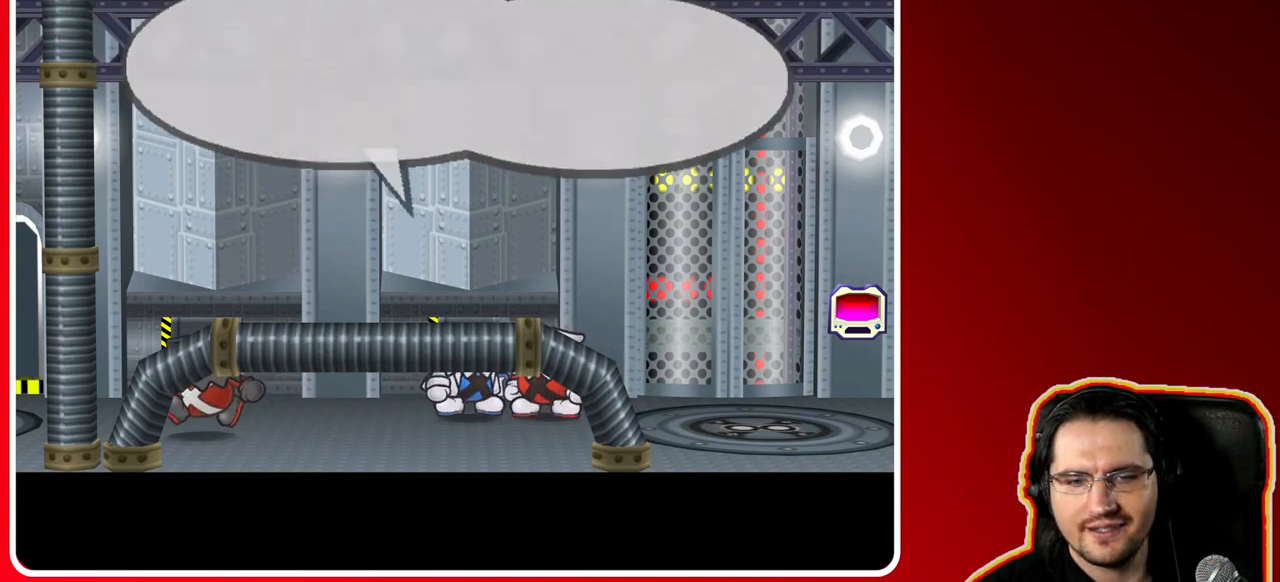
{"buttons": [], "left_stick": "down-left", "right_stick": "center", "events": [[183, "A", "up"], [233, "left_stick", "down-left"]]}
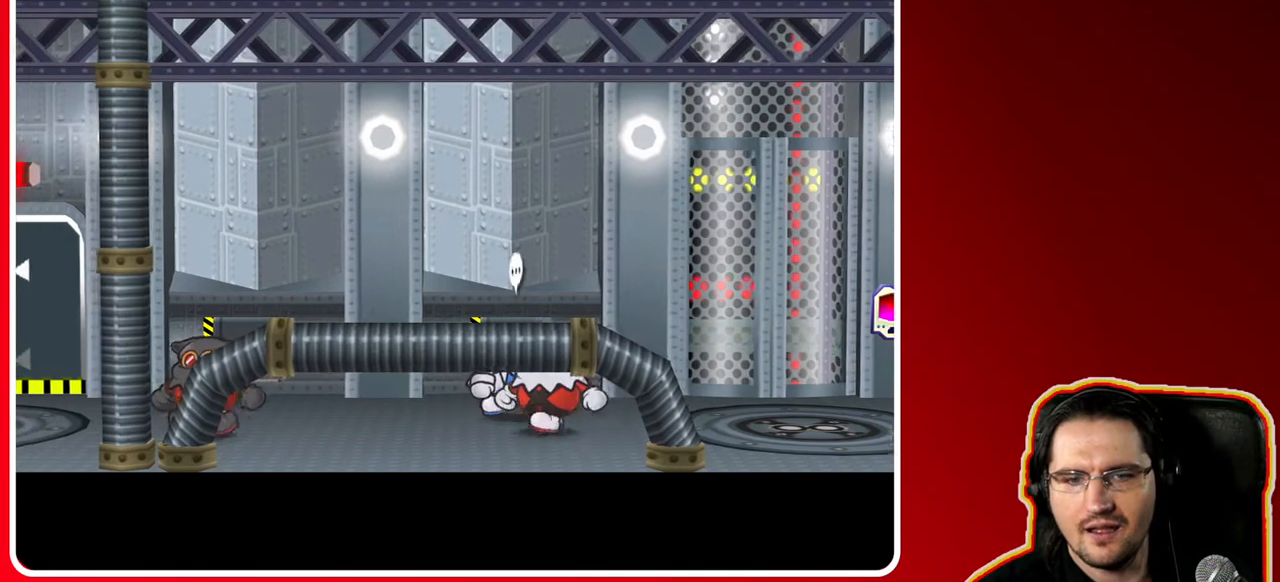
{"buttons": [], "left_stick": "up-left", "right_stick": "center", "events": [[133, "left_stick", "left"], [250, "left_stick", "up-left"]]}
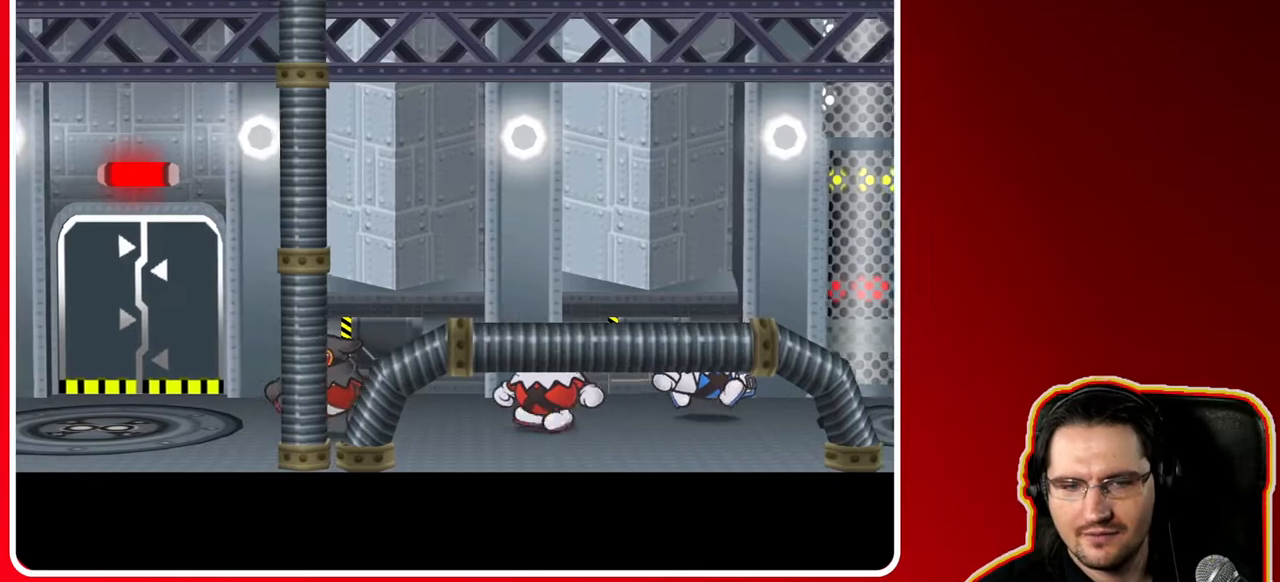
{"buttons": [], "left_stick": "up-left", "right_stick": "center", "events": []}
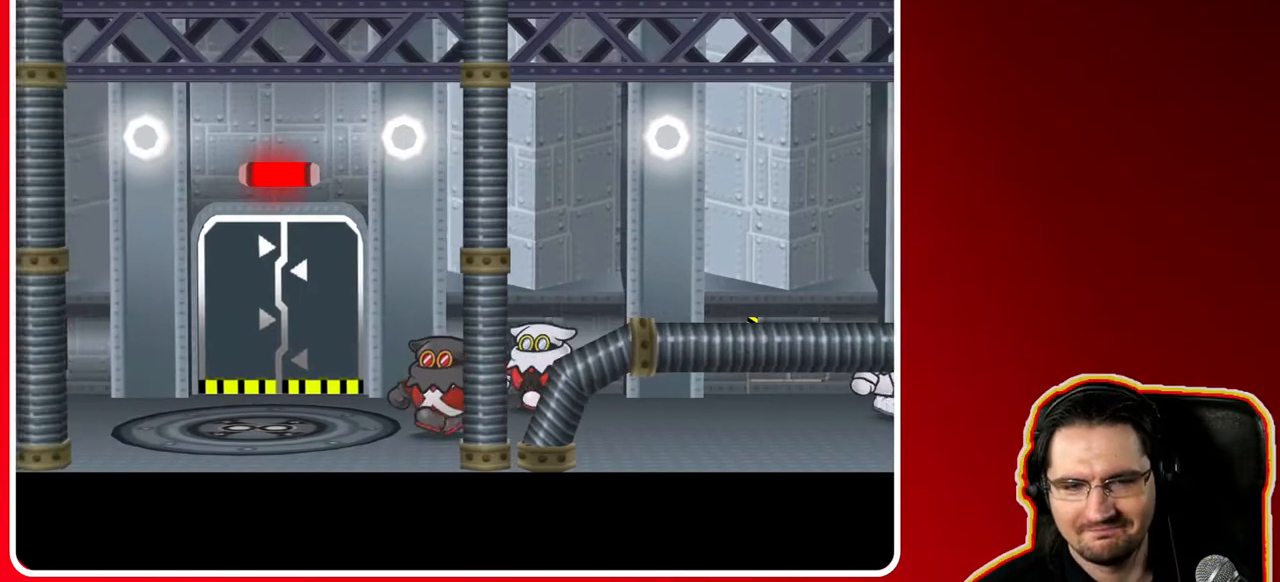
{"buttons": [], "left_stick": "left", "right_stick": "center", "events": [[350, "left_stick", "left"]]}
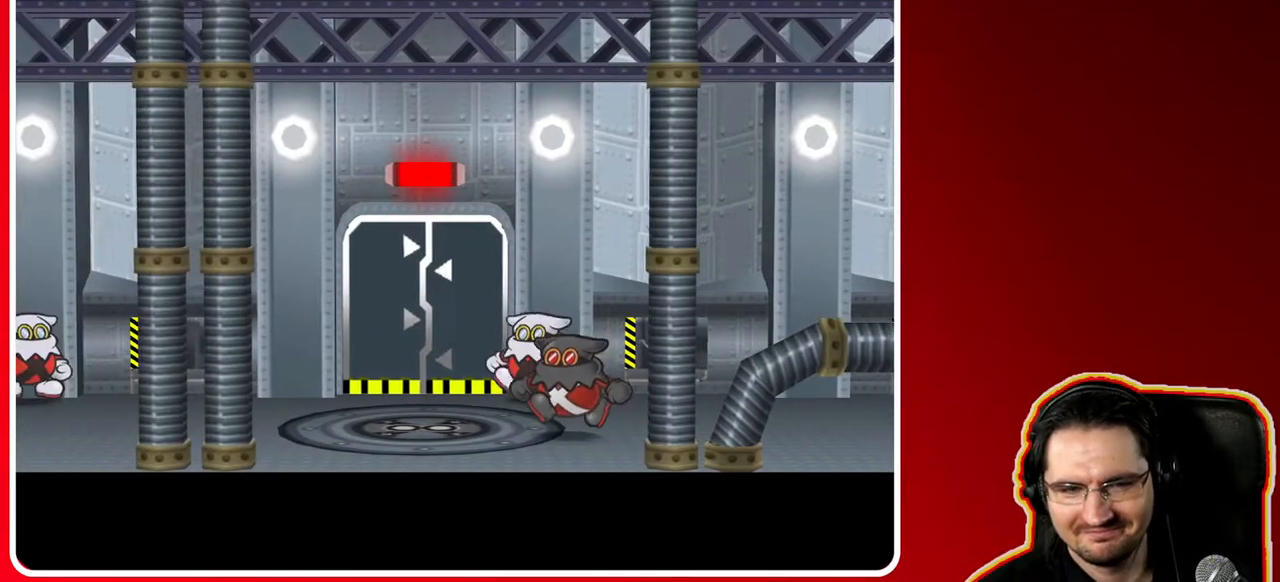
{"buttons": [], "left_stick": "left", "right_stick": "center", "events": []}
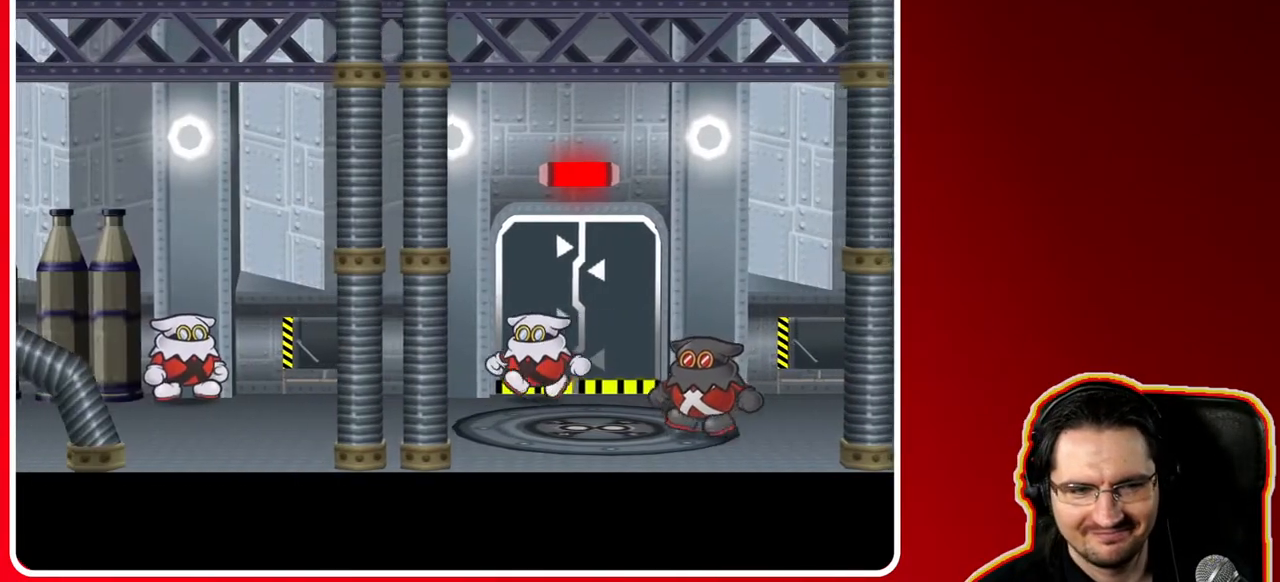
{"buttons": [], "left_stick": "left", "right_stick": "center", "events": []}
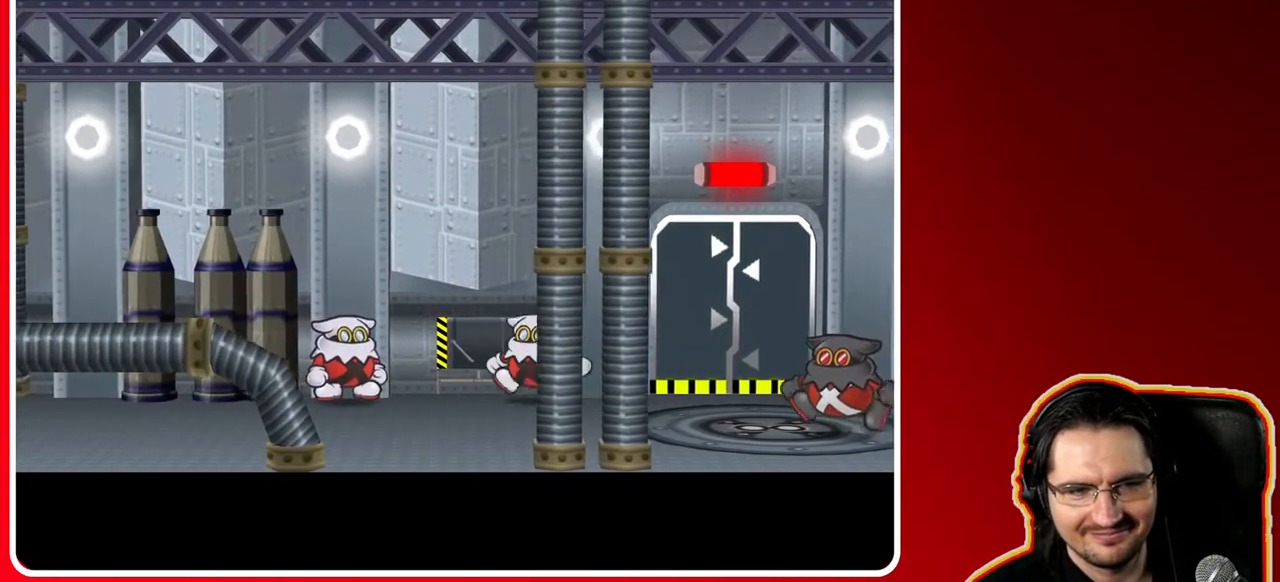
{"buttons": ["A"], "left_stick": "left", "right_stick": "center", "events": [[450, "A", "down"]]}
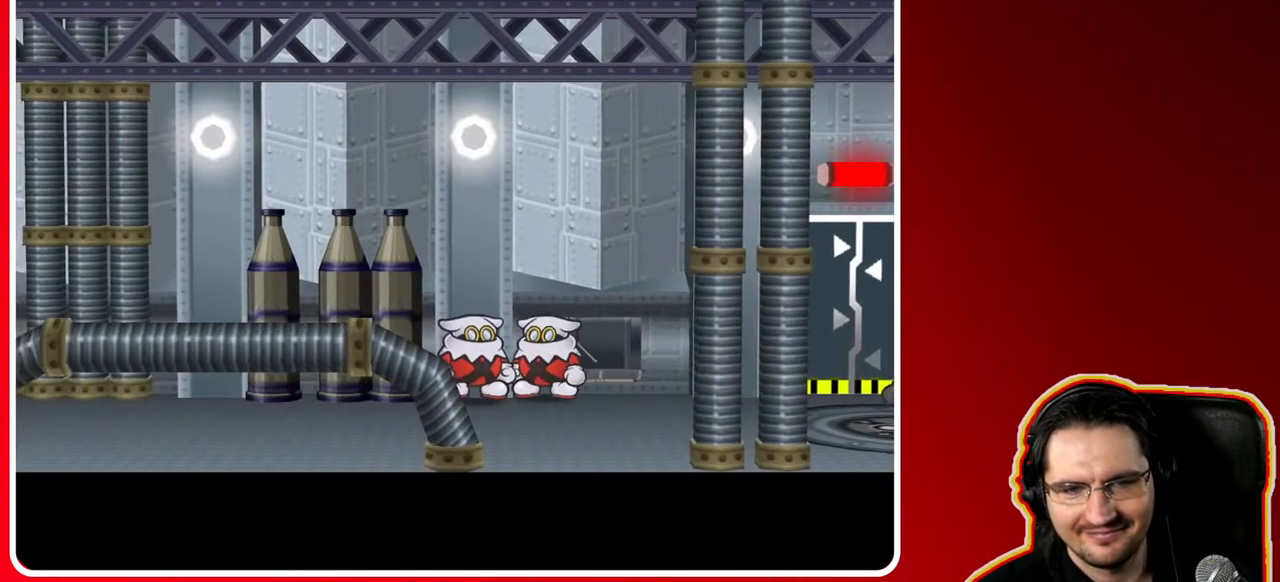
{"buttons": [], "left_stick": "center", "right_stick": "center", "events": [[83, "left_stick", "center"], [117, "A", "up"]]}